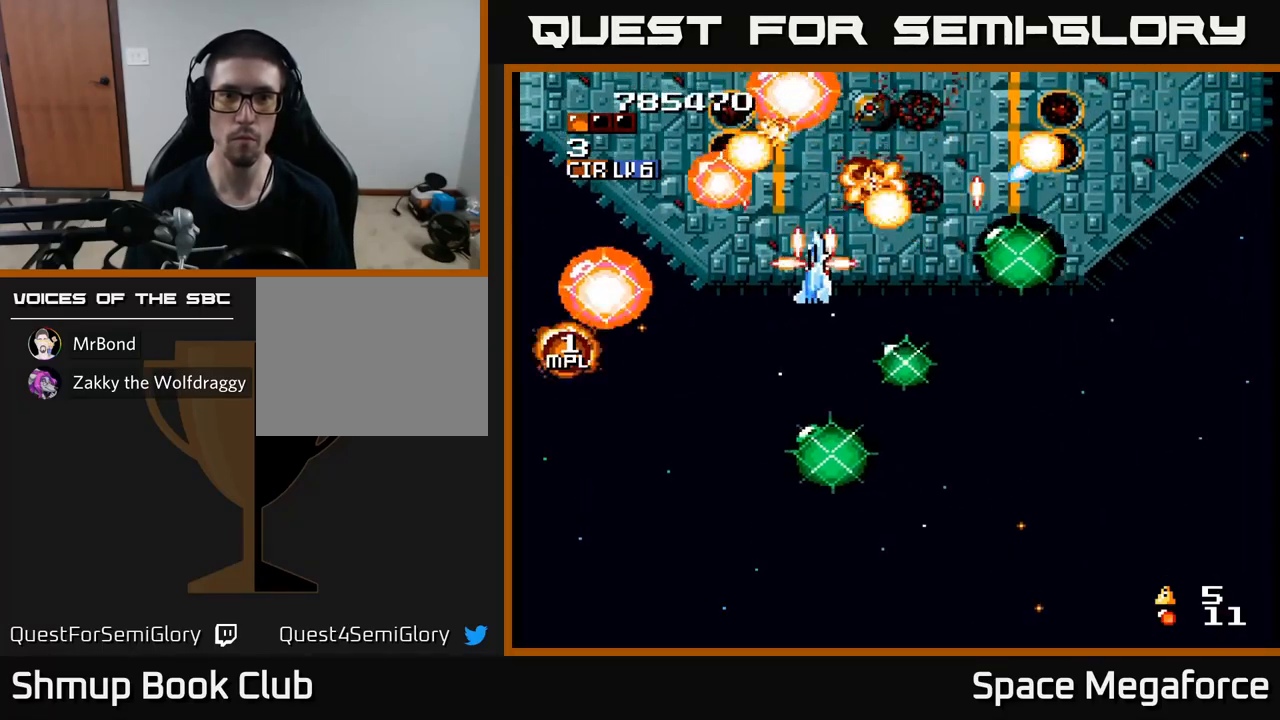
Gameplay with a controller (Xbox layout); each line is a JSON object with the inputs held at the frame after it. "events" lists button and stick changes between this image and that frame as [ms after this image, input, new state], when the widget could be followed in between. Not read: R1 left_stick right_stick.
{"buttons": ["X", "DPAD_RIGHT"], "events": [[117, "DPAD_DOWN", "up"], [200, "DPAD_LEFT", "up"], [217, "DPAD_RIGHT", "down"], [333, "DPAD_DOWN", "down"], [417, "DPAD_DOWN", "up"]]}
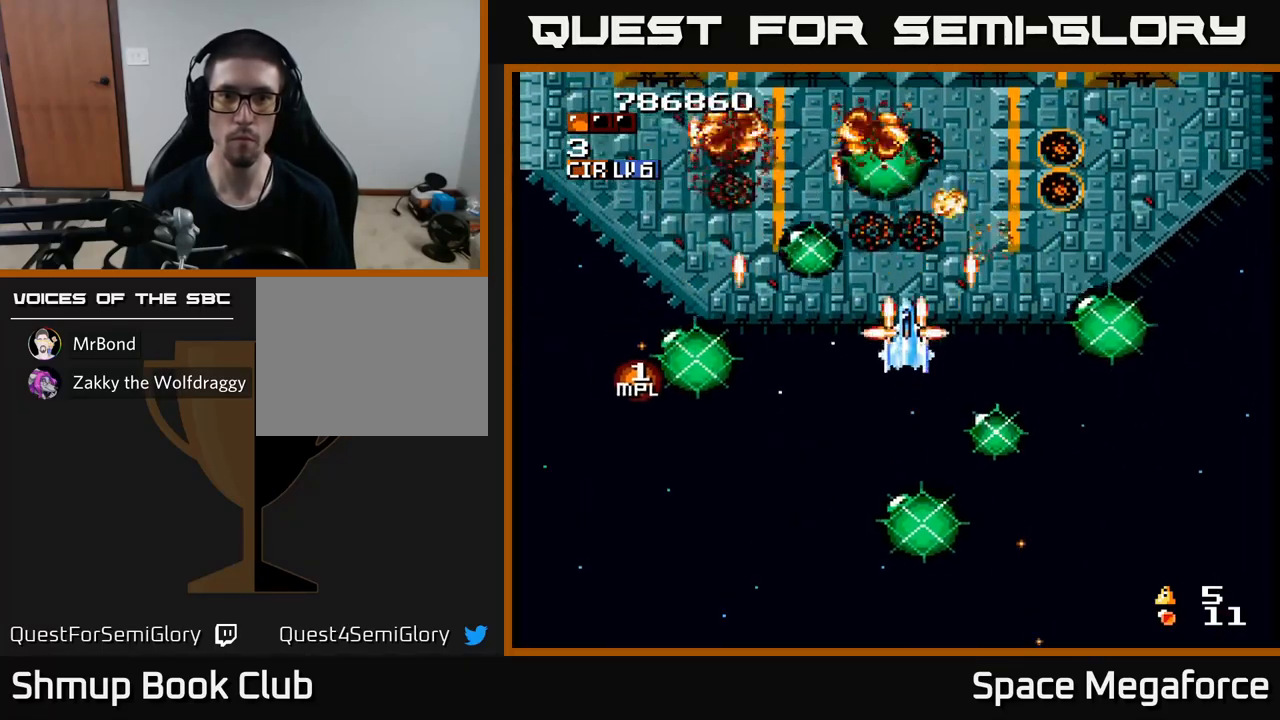
{"buttons": ["X", "DPAD_LEFT"], "events": [[17, "DPAD_DOWN", "down"], [83, "DPAD_DOWN", "up"], [383, "DPAD_RIGHT", "up"], [417, "DPAD_LEFT", "down"]]}
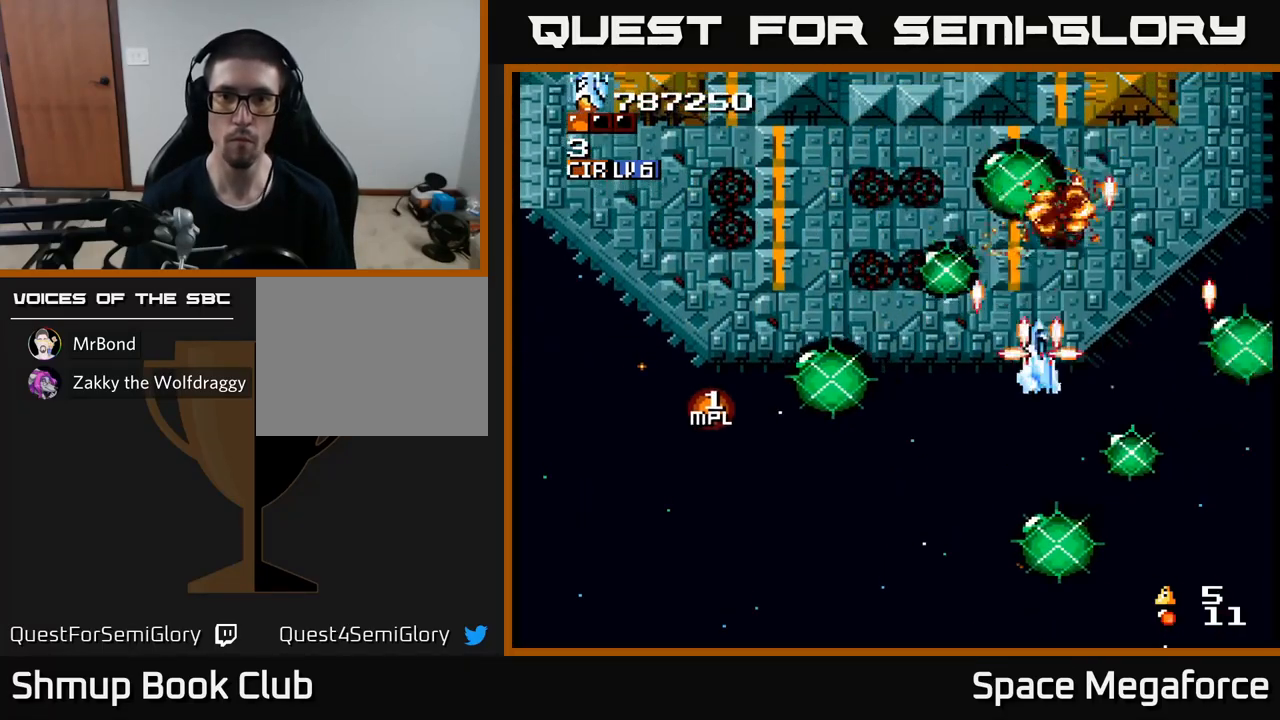
{"buttons": ["X", "DPAD_UP", "DPAD_LEFT"], "events": [[33, "DPAD_LEFT", "up"], [33, "DPAD_UP", "down"], [67, "DPAD_RIGHT", "down"], [167, "DPAD_UP", "up"], [183, "DPAD_DOWN", "down"], [183, "DPAD_RIGHT", "up"], [400, "DPAD_DOWN", "up"], [417, "DPAD_LEFT", "down"], [433, "DPAD_UP", "down"]]}
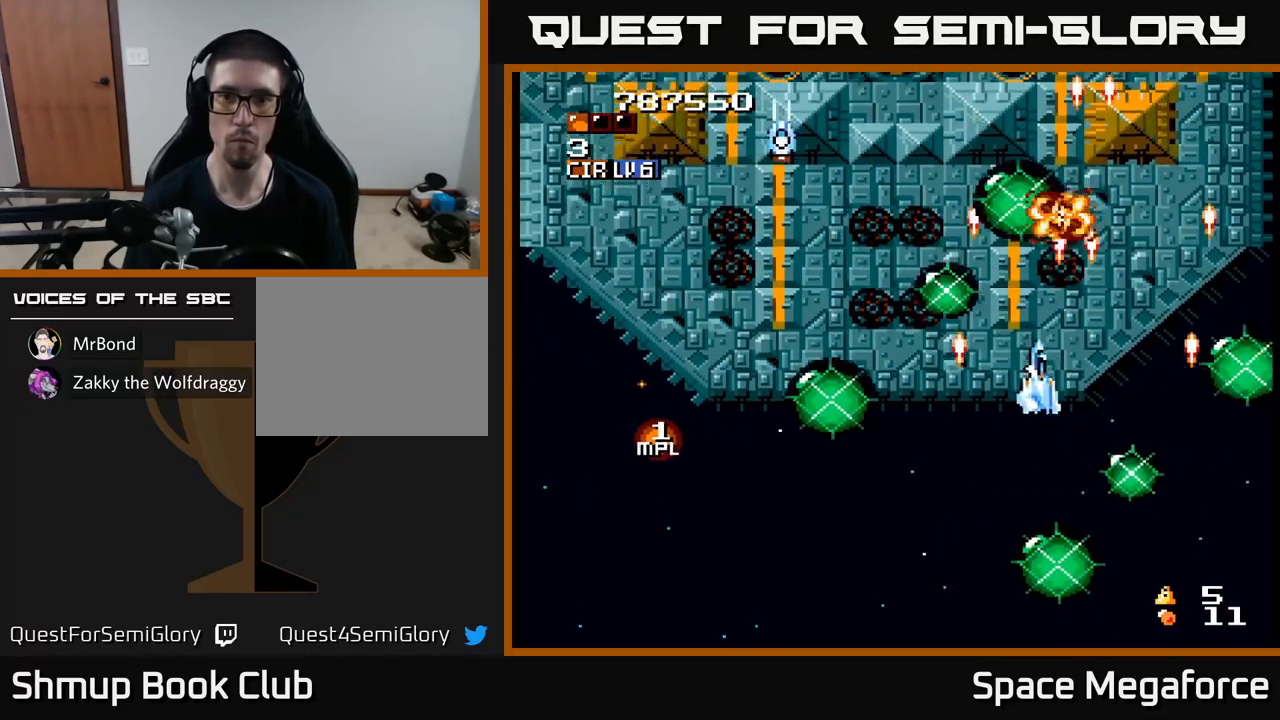
{"buttons": ["X", "DPAD_LEFT"], "events": [[350, "DPAD_UP", "up"], [383, "DPAD_UP", "down"], [467, "DPAD_UP", "up"]]}
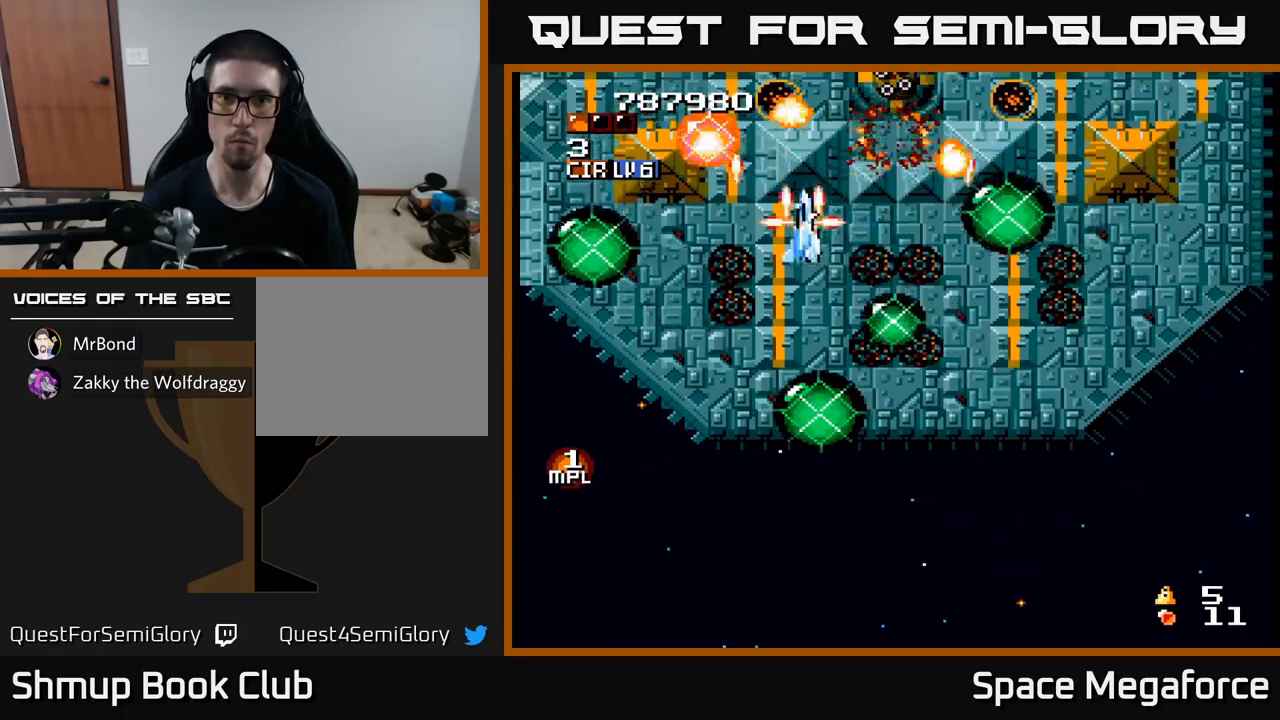
{"buttons": ["X", "DPAD_DOWN", "DPAD_RIGHT"], "events": [[50, "DPAD_LEFT", "up"], [67, "DPAD_RIGHT", "down"], [200, "DPAD_DOWN", "down"], [283, "DPAD_DOWN", "up"], [417, "DPAD_DOWN", "down"]]}
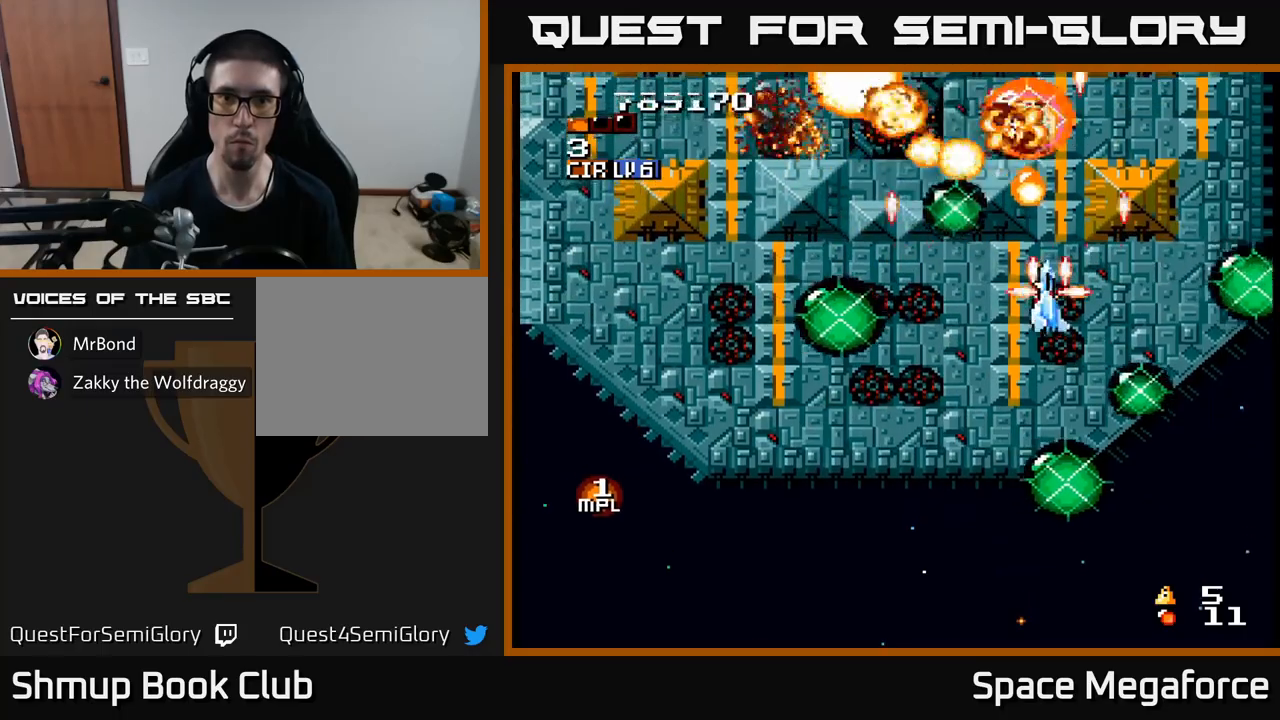
{"buttons": ["X", "DPAD_UP", "DPAD_LEFT"], "events": [[17, "DPAD_DOWN", "up"], [83, "DPAD_RIGHT", "up"], [100, "DPAD_LEFT", "down"], [233, "DPAD_DOWN", "down"], [300, "DPAD_LEFT", "up"], [400, "DPAD_DOWN", "up"], [400, "DPAD_LEFT", "down"], [500, "DPAD_UP", "down"]]}
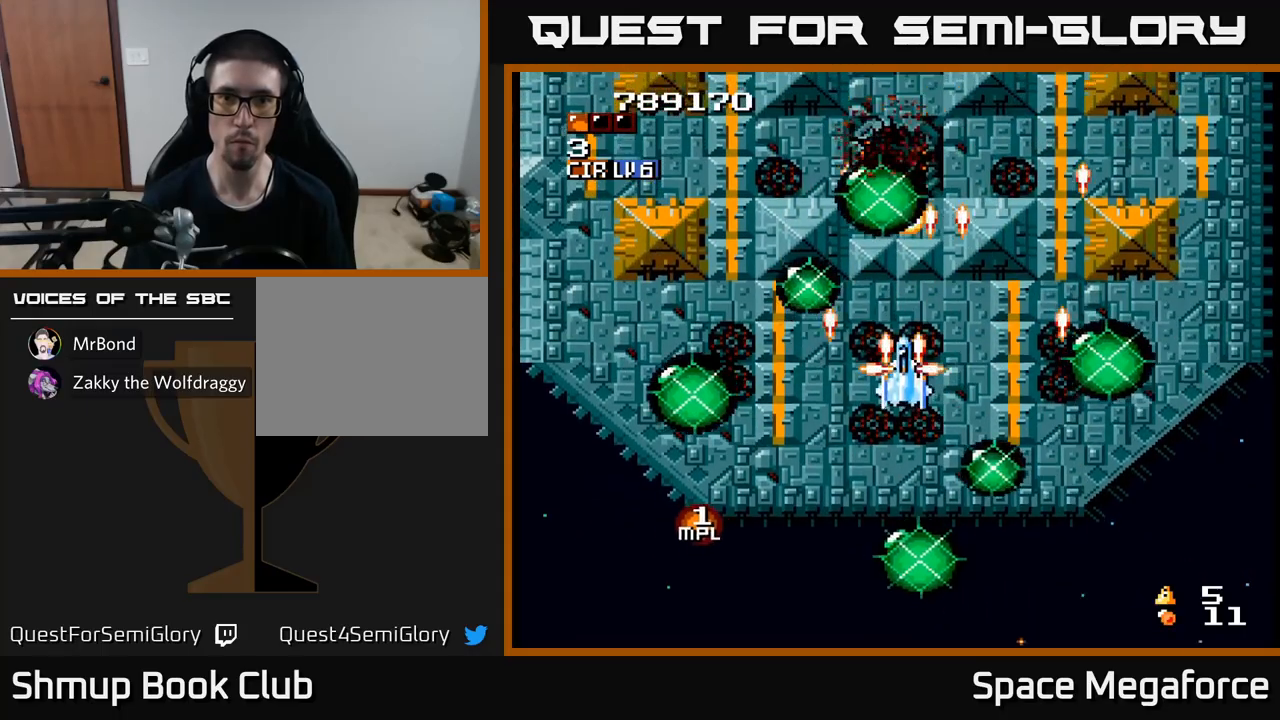
{"buttons": ["X", "DPAD_RIGHT"], "events": [[83, "DPAD_LEFT", "up"], [183, "DPAD_LEFT", "down"], [383, "DPAD_LEFT", "up"], [433, "DPAD_RIGHT", "down"], [483, "DPAD_UP", "up"]]}
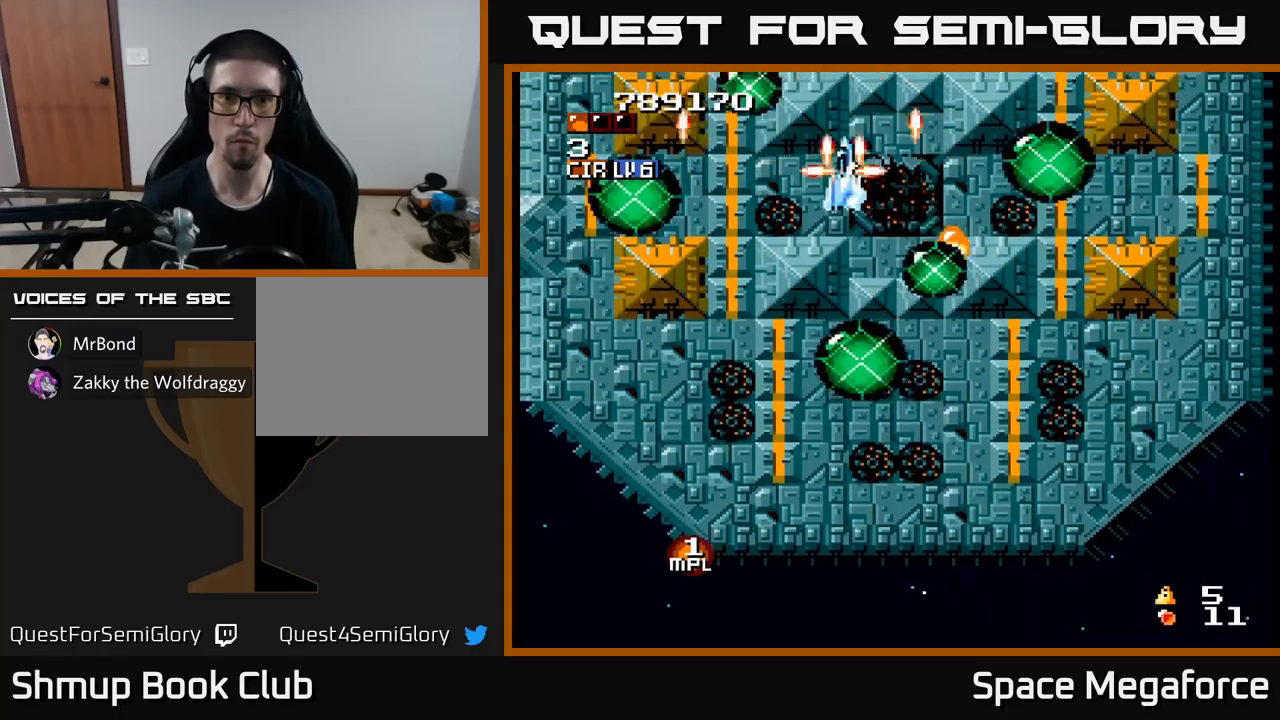
{"buttons": ["X", "DPAD_DOWN"], "events": [[150, "DPAD_DOWN", "down"], [483, "DPAD_RIGHT", "up"]]}
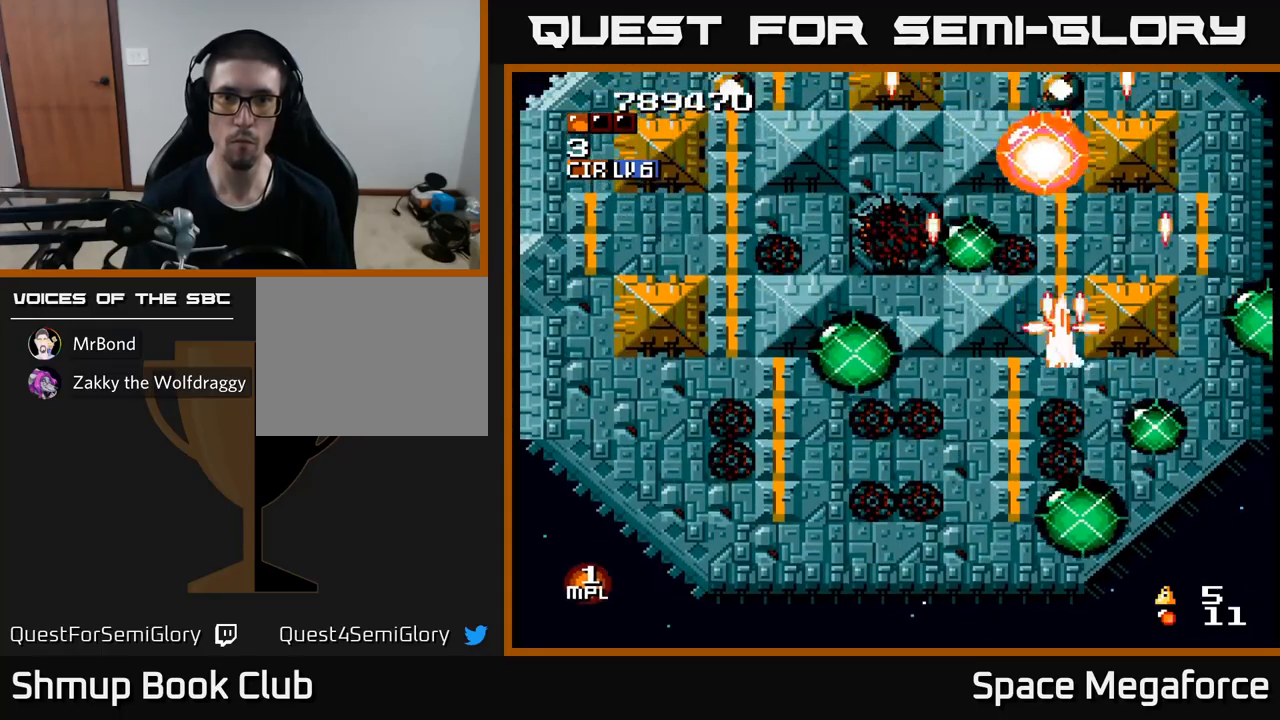
{"buttons": ["X", "DPAD_LEFT"], "events": [[50, "DPAD_LEFT", "down"], [100, "DPAD_DOWN", "up"], [167, "DPAD_UP", "down"], [250, "DPAD_LEFT", "up"], [267, "DPAD_LEFT", "down"], [350, "DPAD_UP", "up"]]}
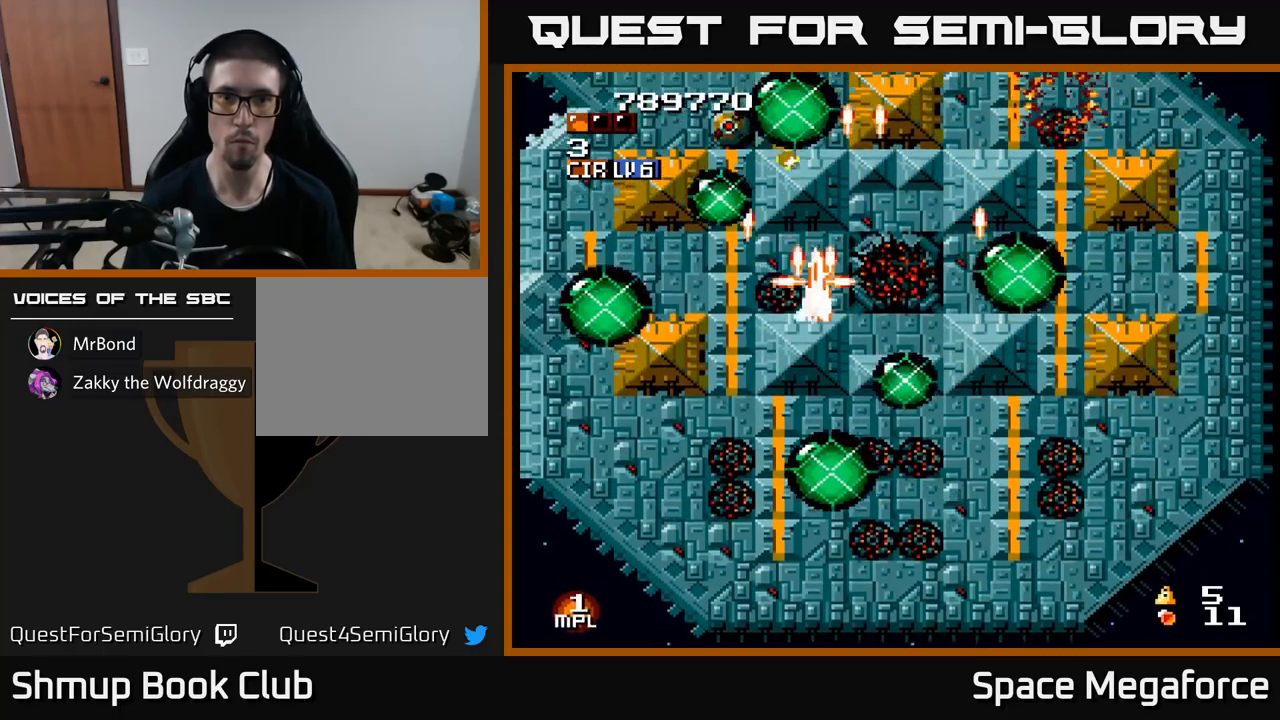
{"buttons": ["X", "DPAD_DOWN", "DPAD_RIGHT"], "events": [[50, "DPAD_DOWN", "down"], [133, "DPAD_DOWN", "up"], [250, "DPAD_LEFT", "up"], [267, "DPAD_DOWN", "down"], [283, "DPAD_DOWN", "up"], [283, "DPAD_RIGHT", "down"], [483, "DPAD_DOWN", "down"]]}
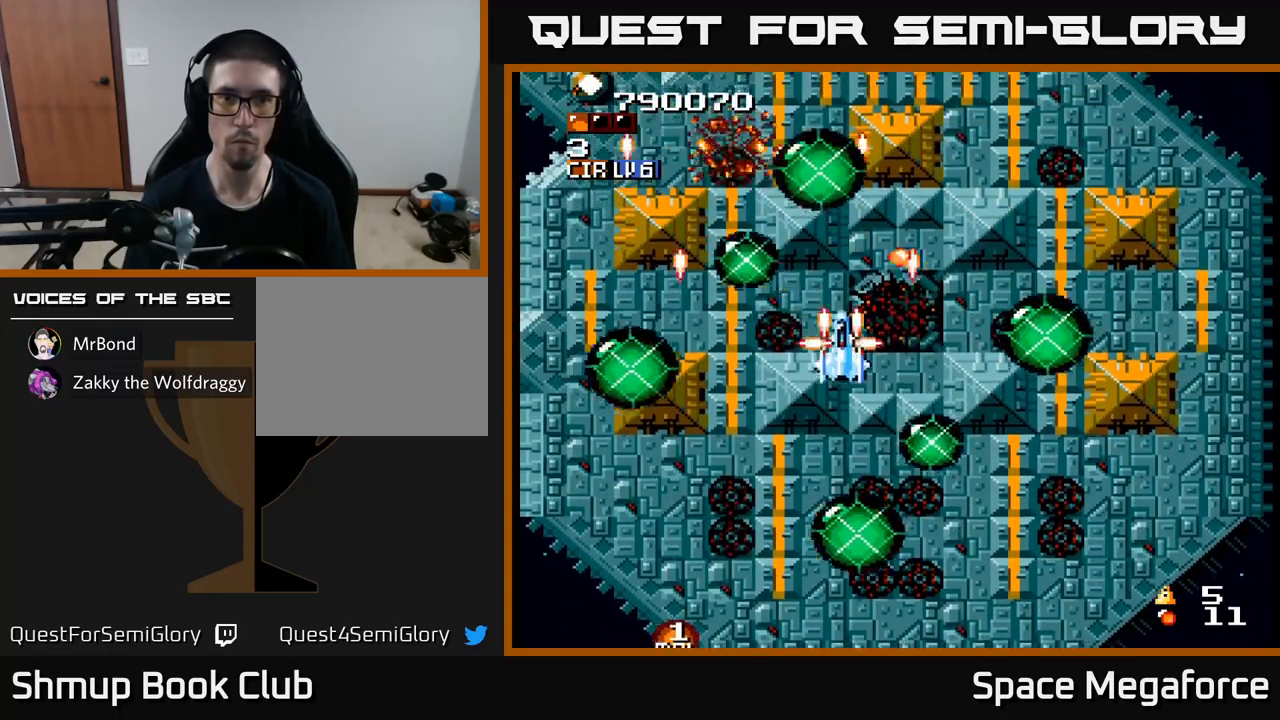
{"buttons": ["X", "DPAD_LEFT"], "events": [[167, "DPAD_RIGHT", "up"], [233, "DPAD_DOWN", "up"], [233, "DPAD_LEFT", "down"]]}
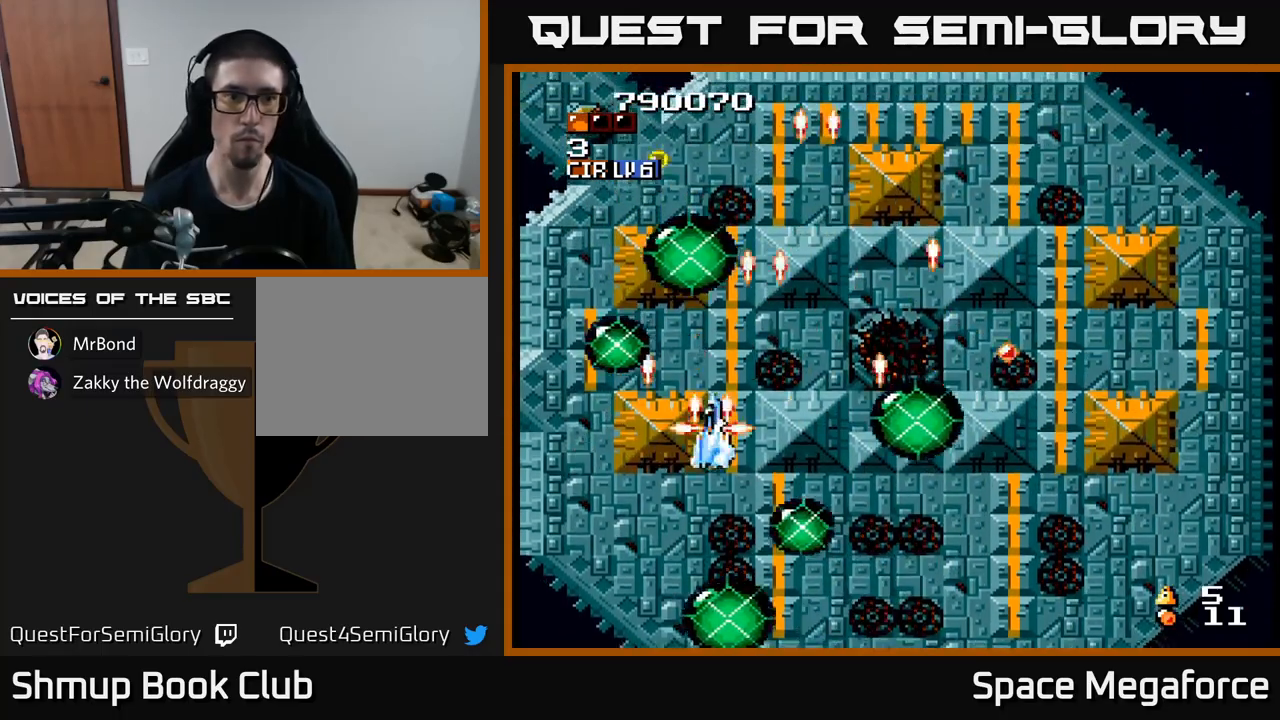
{"buttons": ["X", "DPAD_DOWN"], "events": [[33, "DPAD_UP", "down"], [283, "DPAD_LEFT", "up"], [333, "DPAD_RIGHT", "down"], [333, "DPAD_UP", "up"], [400, "DPAD_DOWN", "down"], [500, "DPAD_RIGHT", "up"]]}
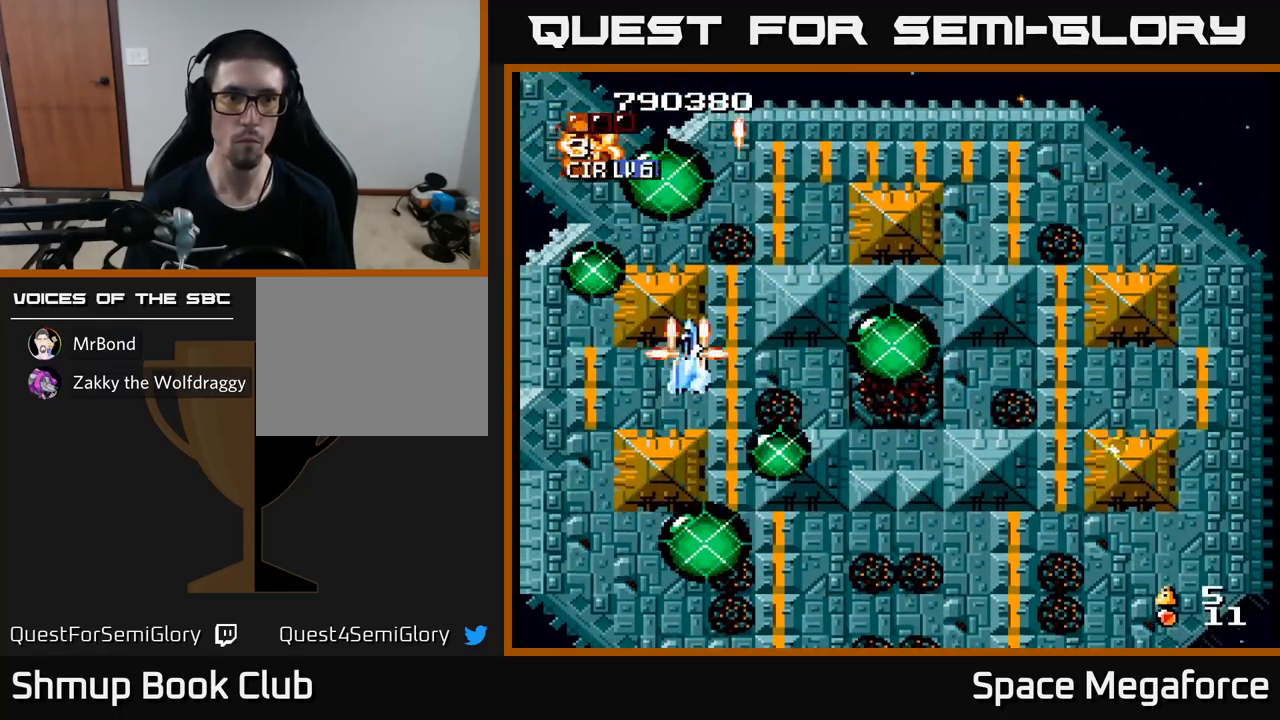
{"buttons": ["X", "DPAD_LEFT"], "events": [[17, "DPAD_DOWN", "up"], [100, "DPAD_RIGHT", "down"], [350, "DPAD_RIGHT", "up"], [467, "DPAD_LEFT", "down"]]}
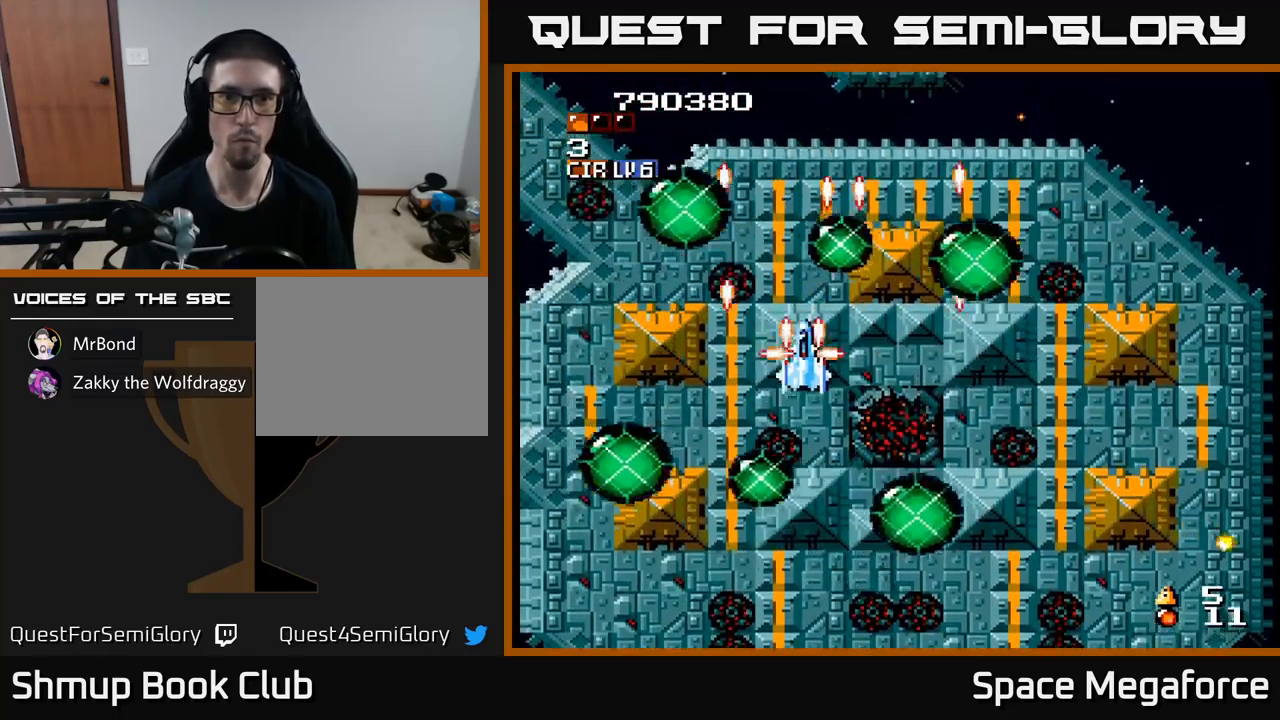
{"buttons": ["X", "DPAD_UP"], "events": [[100, "DPAD_LEFT", "up"], [333, "DPAD_RIGHT", "down"], [483, "DPAD_RIGHT", "up"], [483, "DPAD_UP", "down"]]}
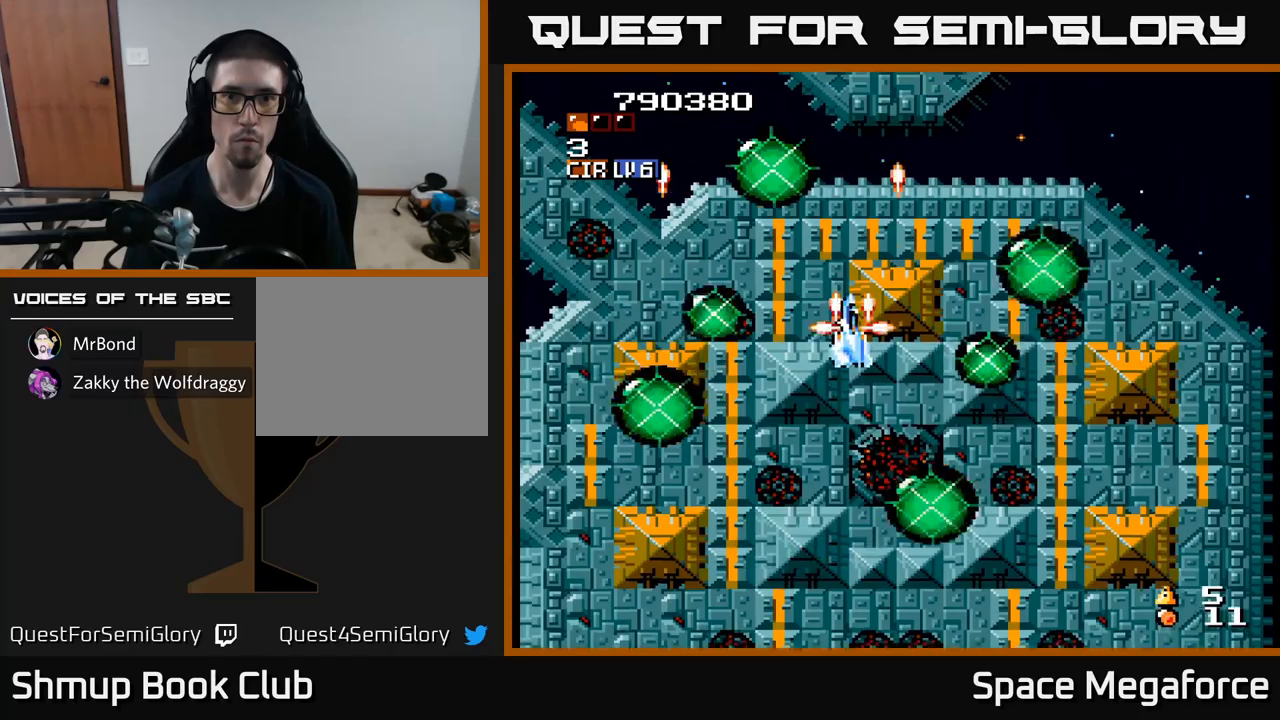
{"buttons": ["X"], "events": [[133, "DPAD_UP", "up"]]}
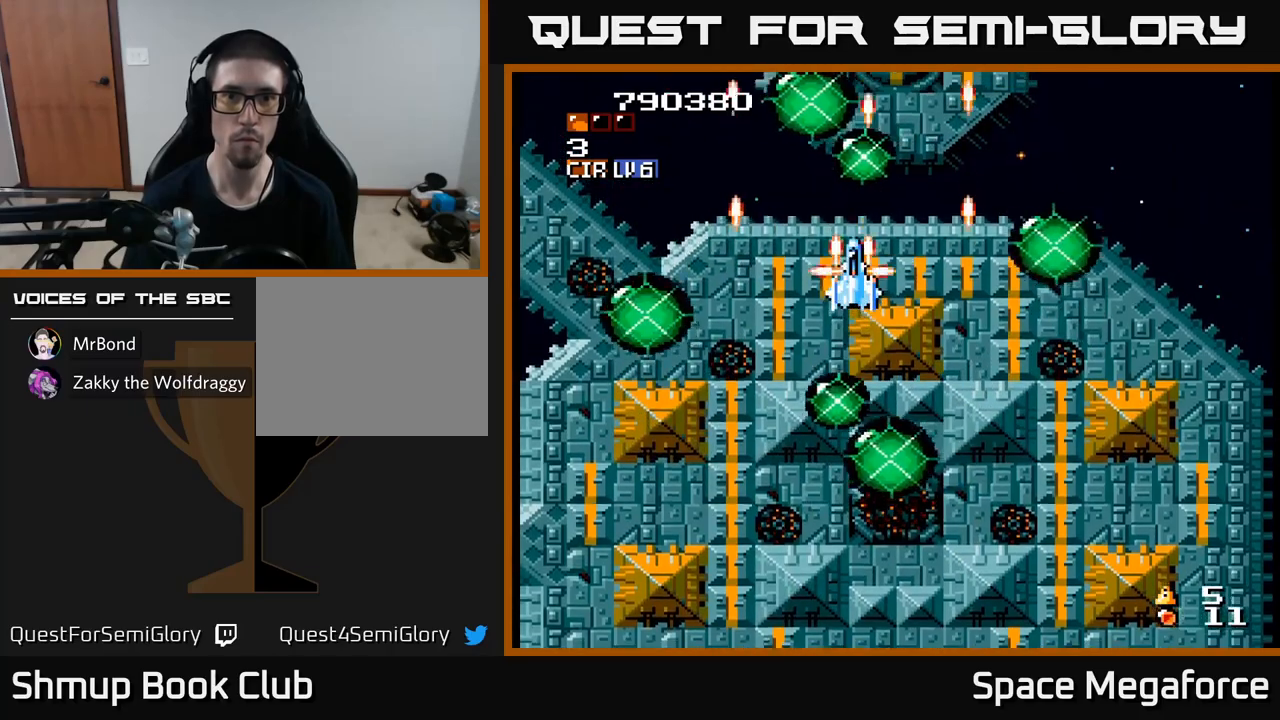
{"buttons": ["X"], "events": [[183, "DPAD_DOWN", "down"], [217, "DPAD_RIGHT", "down"], [233, "DPAD_DOWN", "up"], [267, "DPAD_RIGHT", "up"]]}
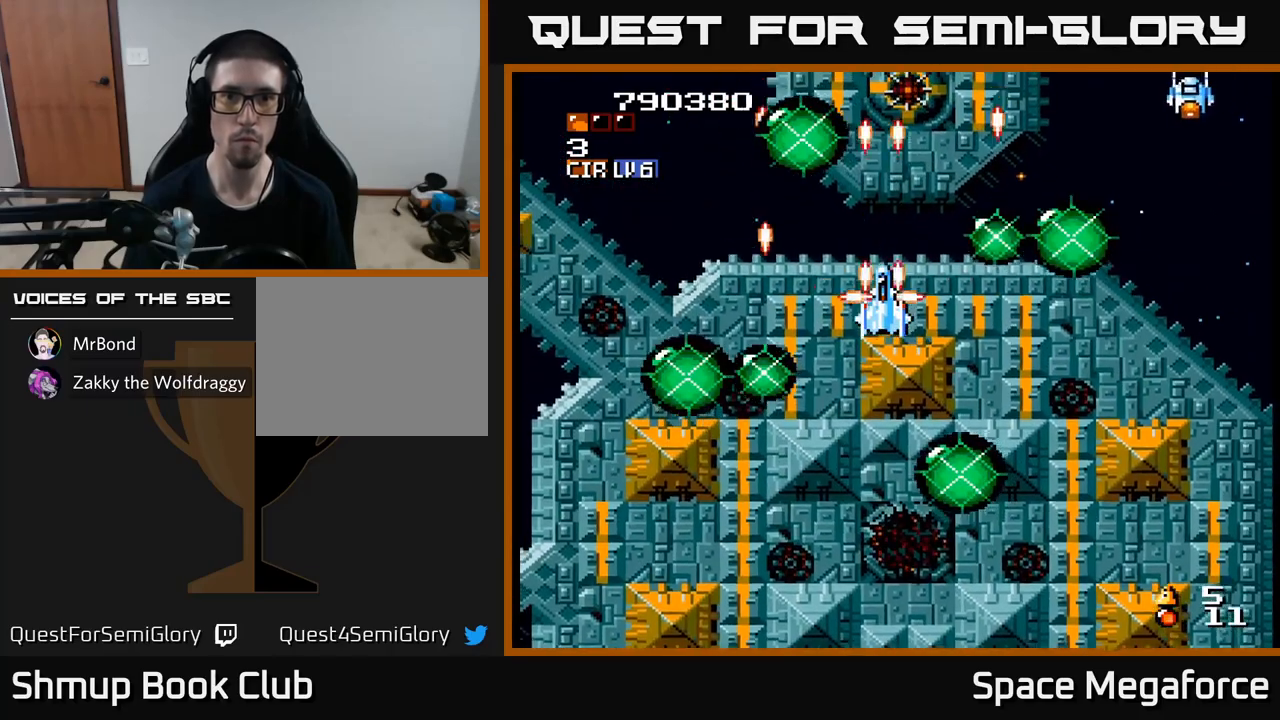
{"buttons": ["X"], "events": [[117, "DPAD_RIGHT", "down"], [350, "DPAD_RIGHT", "up"]]}
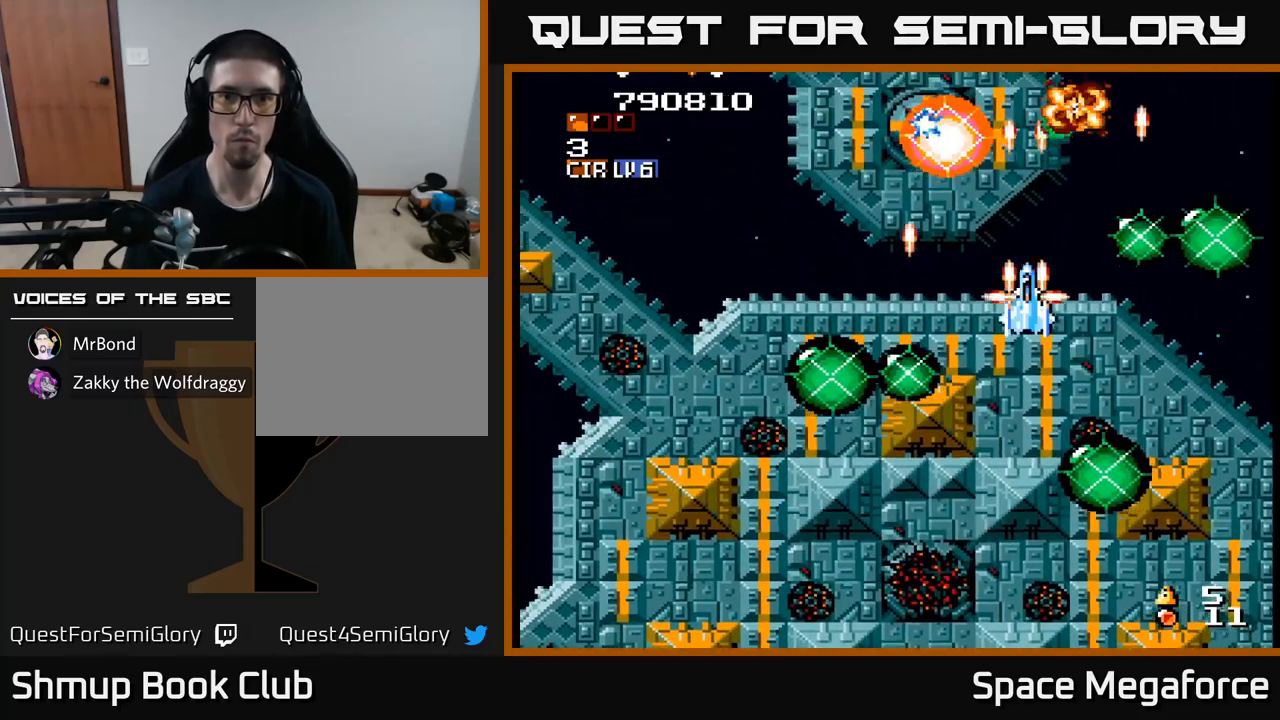
{"buttons": ["X"], "events": [[67, "DPAD_LEFT", "down"], [133, "DPAD_LEFT", "up"]]}
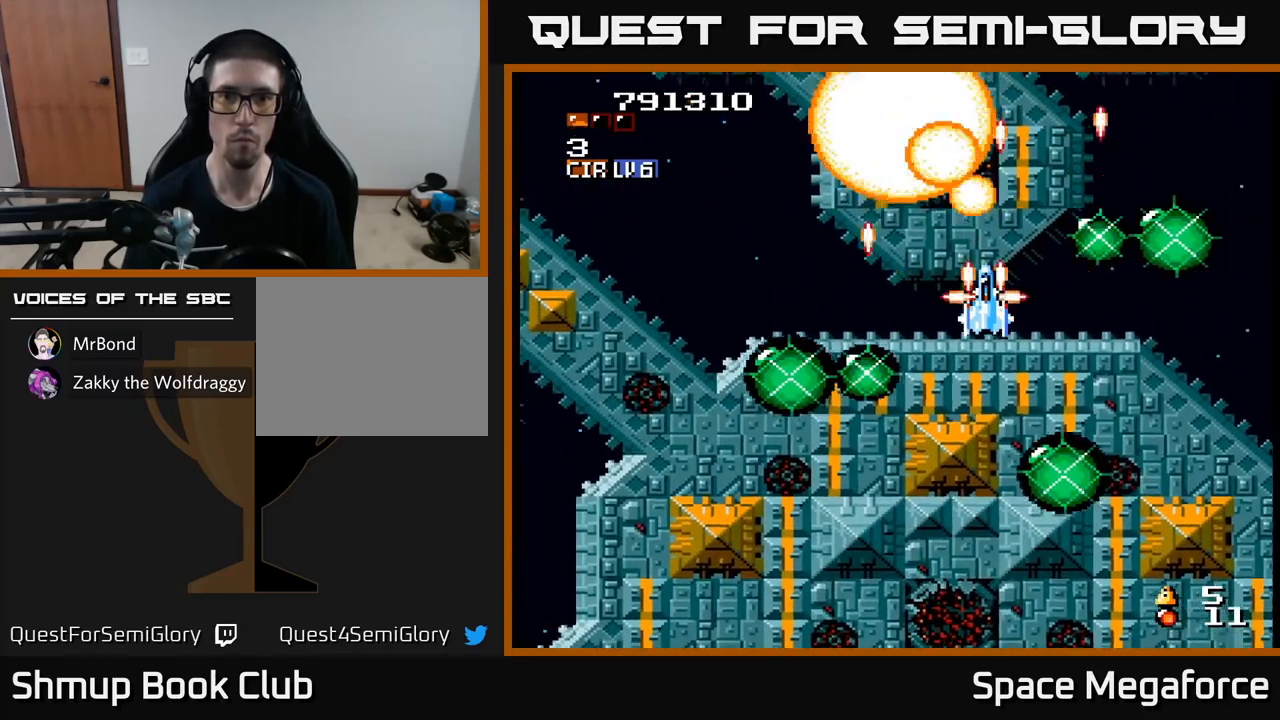
{"buttons": ["X", "DPAD_UP"], "events": [[133, "DPAD_UP", "down"], [150, "DPAD_LEFT", "down"], [333, "DPAD_UP", "up"], [350, "DPAD_LEFT", "up"], [383, "DPAD_DOWN", "down"], [383, "DPAD_RIGHT", "down"], [400, "DPAD_DOWN", "up"], [450, "DPAD_UP", "down"], [467, "DPAD_RIGHT", "up"]]}
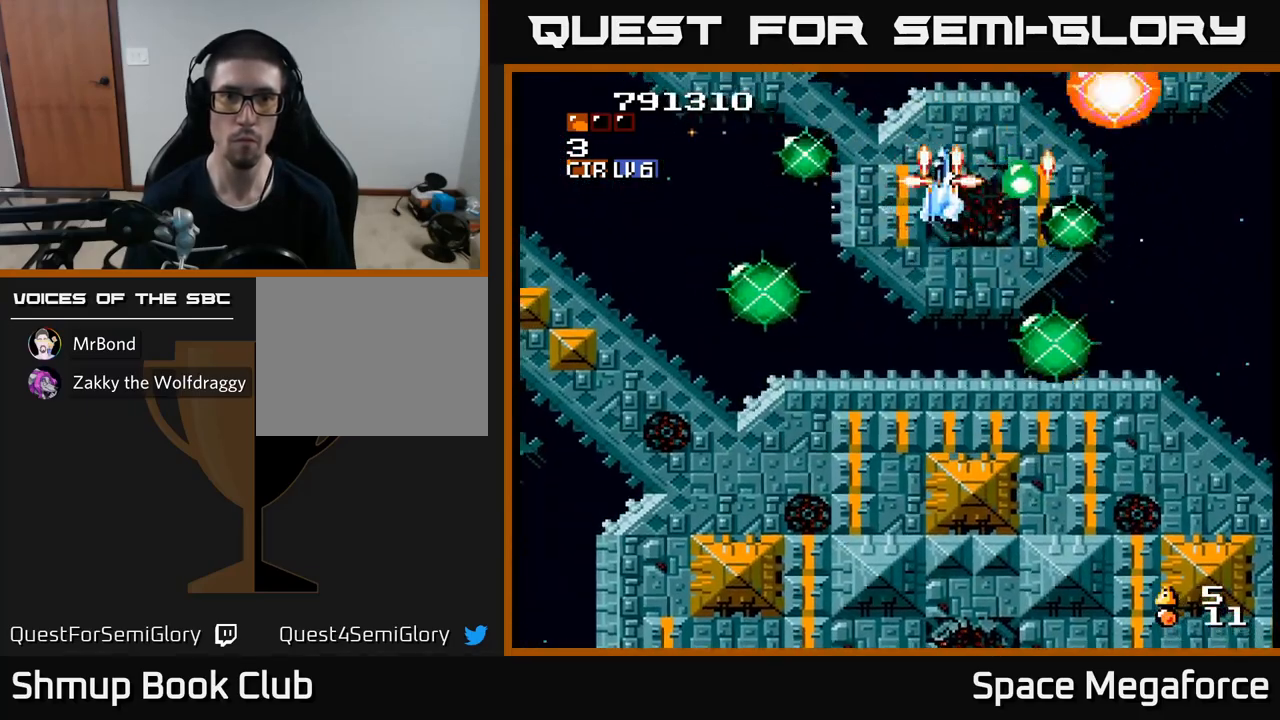
{"buttons": ["X"], "events": [[83, "DPAD_UP", "up"], [117, "DPAD_DOWN", "down"], [117, "DPAD_RIGHT", "down"], [183, "DPAD_RIGHT", "up"], [250, "DPAD_RIGHT", "down"], [300, "DPAD_DOWN", "up"], [317, "DPAD_DOWN", "down"], [433, "DPAD_DOWN", "up"], [467, "DPAD_RIGHT", "up"]]}
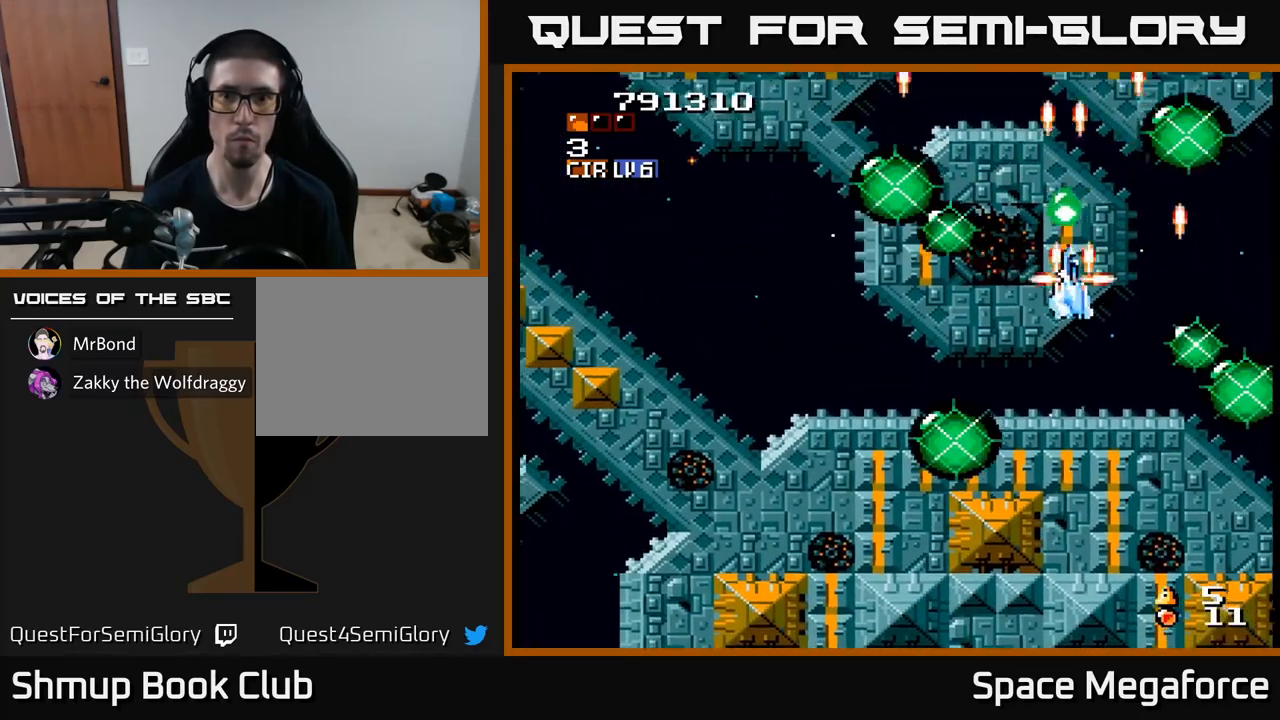
{"buttons": ["X", "DPAD_DOWN", "DPAD_RIGHT"], "events": [[33, "DPAD_LEFT", "down"], [133, "DPAD_LEFT", "up"], [217, "DPAD_UP", "down"], [367, "DPAD_LEFT", "down"], [367, "DPAD_UP", "up"], [417, "DPAD_DOWN", "down"], [450, "DPAD_LEFT", "up"], [500, "DPAD_RIGHT", "down"]]}
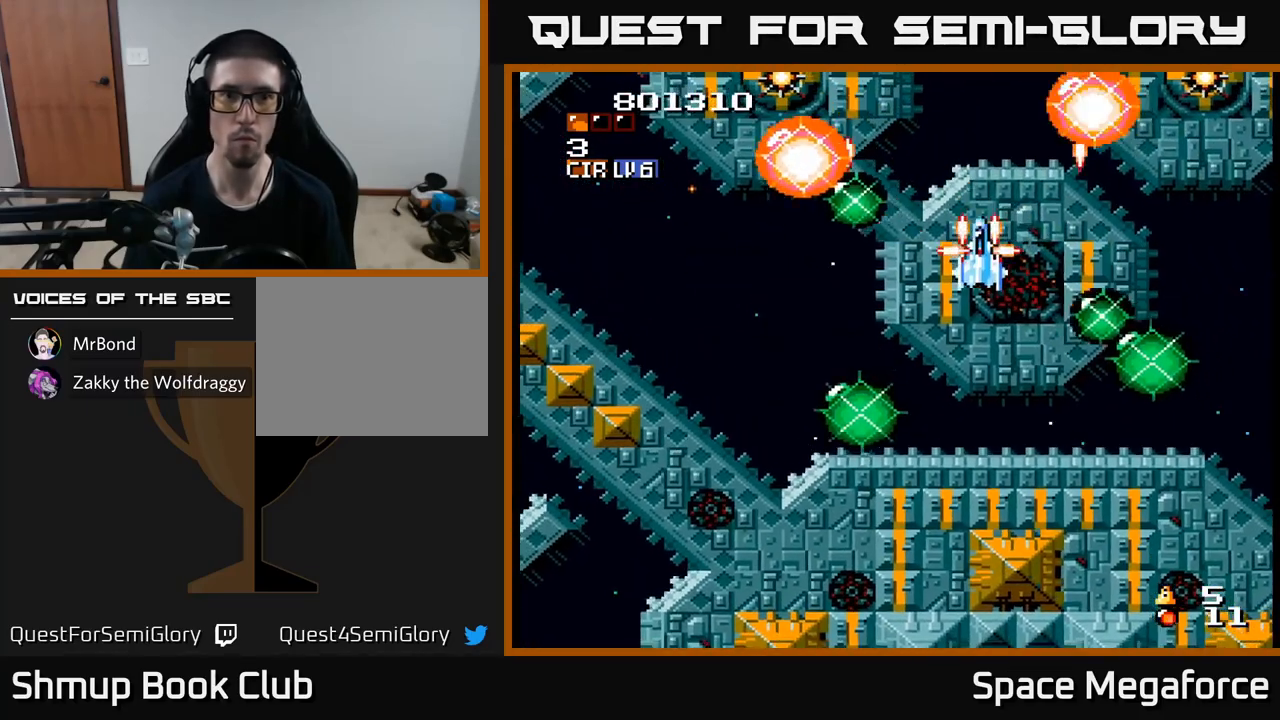
{"buttons": ["X", "DPAD_RIGHT"], "events": [[117, "DPAD_DOWN", "up"], [117, "DPAD_RIGHT", "up"], [167, "DPAD_LEFT", "down"], [183, "DPAD_UP", "down"], [367, "DPAD_LEFT", "up"], [383, "DPAD_UP", "up"], [400, "DPAD_RIGHT", "down"]]}
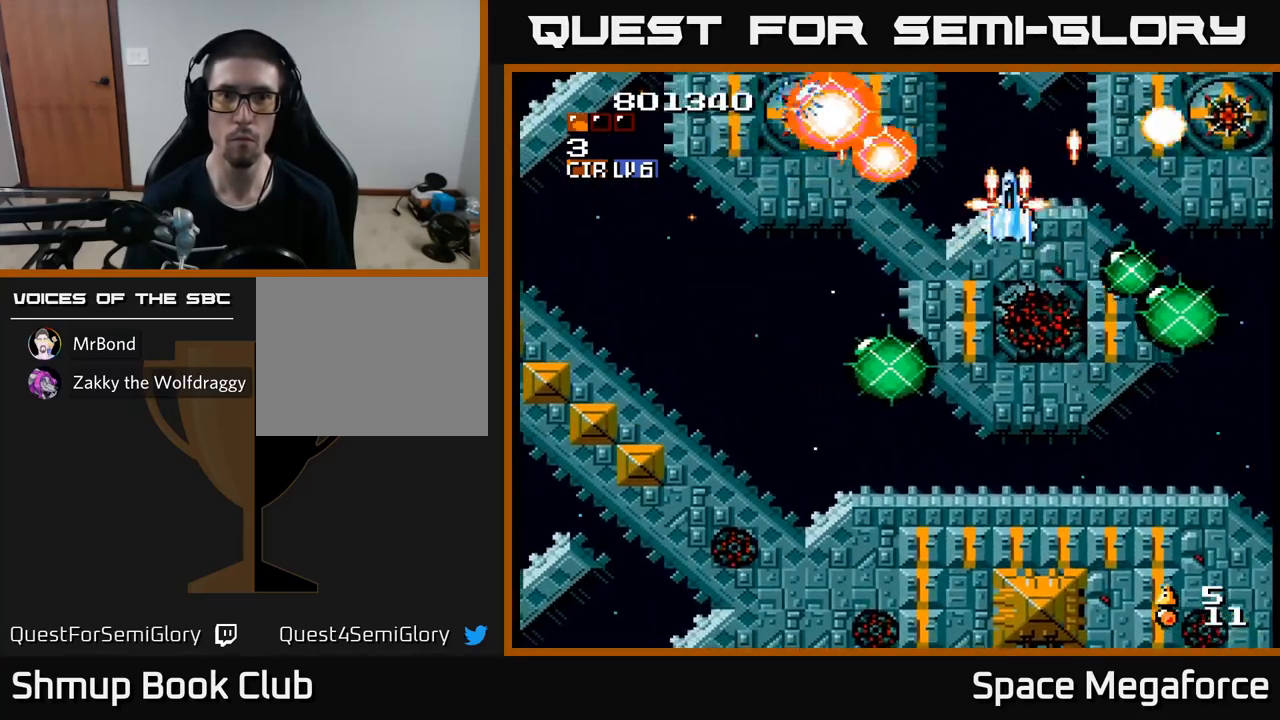
{"buttons": ["X", "DPAD_DOWN", "DPAD_RIGHT"], "events": [[67, "DPAD_RIGHT", "up"], [83, "DPAD_DOWN", "down"], [183, "DPAD_DOWN", "up"], [250, "DPAD_DOWN", "down"], [250, "DPAD_RIGHT", "down"], [317, "DPAD_DOWN", "up"], [433, "DPAD_DOWN", "down"]]}
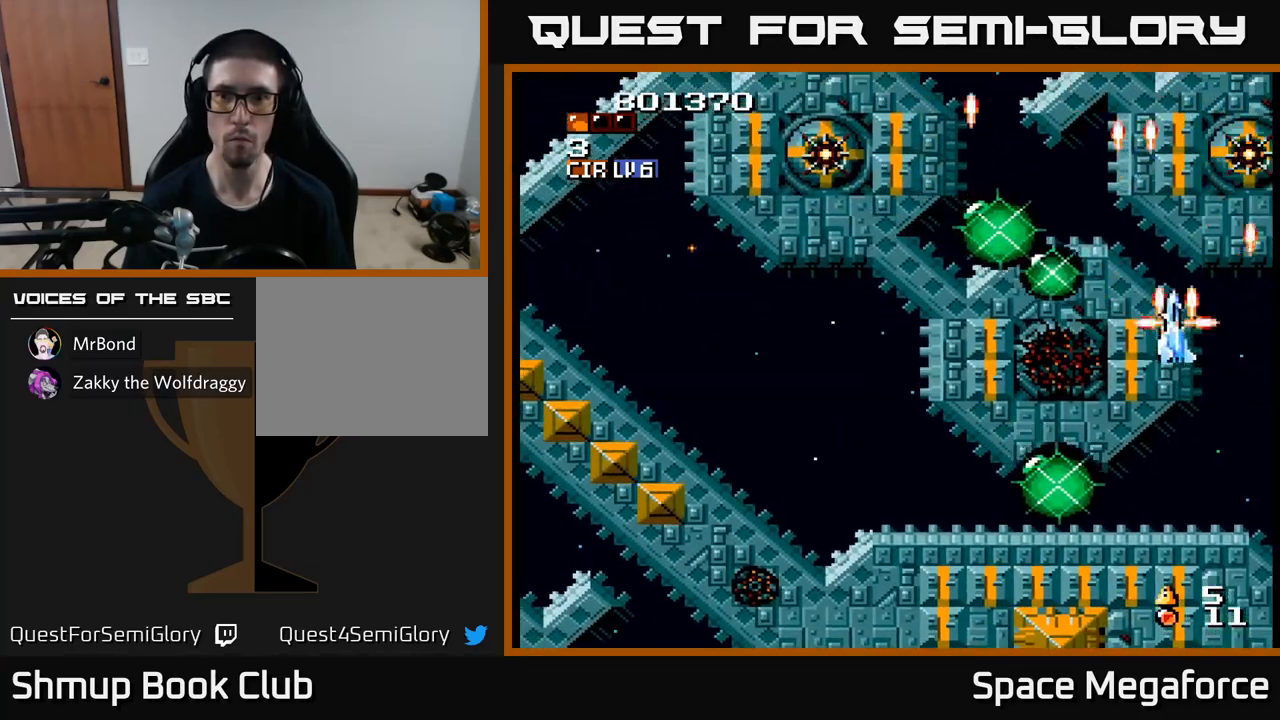
{"buttons": ["X"], "events": [[17, "DPAD_DOWN", "up"], [100, "DPAD_RIGHT", "up"], [250, "DPAD_LEFT", "down"], [250, "DPAD_UP", "down"], [300, "DPAD_UP", "up"], [333, "DPAD_LEFT", "up"], [417, "DPAD_DOWN", "down"], [500, "DPAD_DOWN", "up"]]}
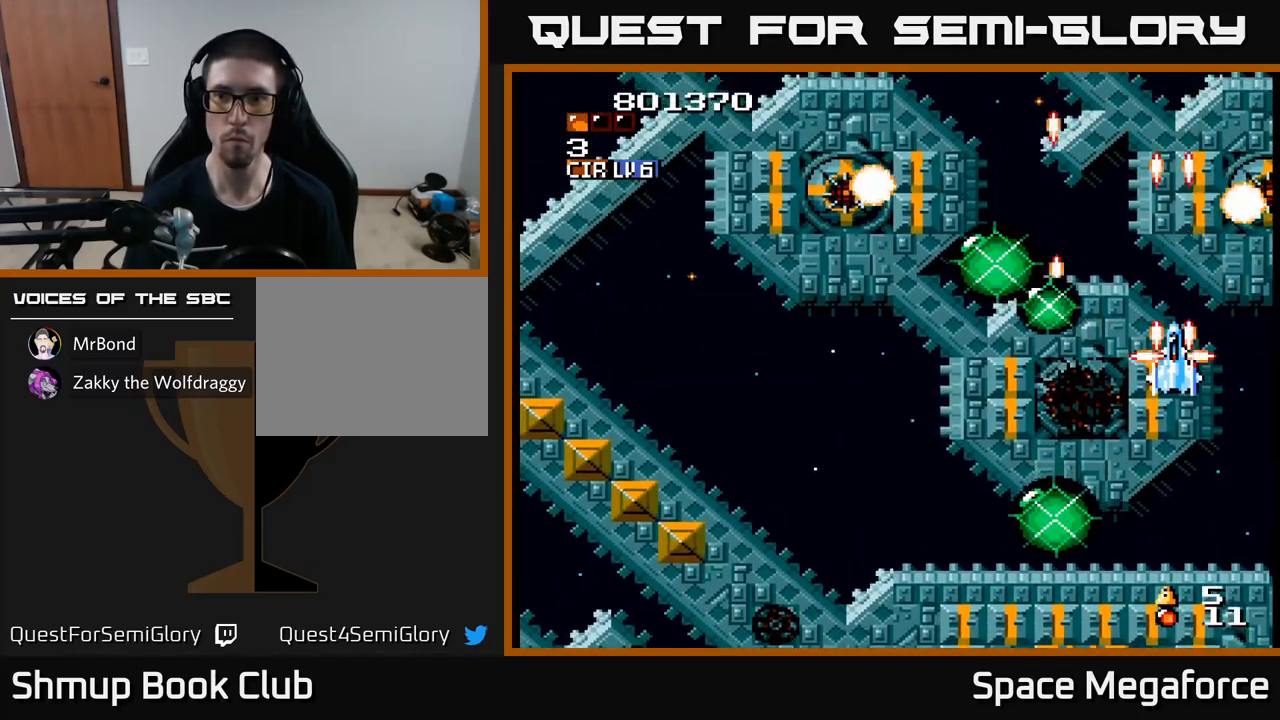
{"buttons": ["X"], "events": [[117, "DPAD_LEFT", "down"], [133, "DPAD_DOWN", "down"], [150, "DPAD_DOWN", "up"], [200, "DPAD_LEFT", "up"], [467, "DPAD_DOWN", "down"], [500, "DPAD_DOWN", "up"]]}
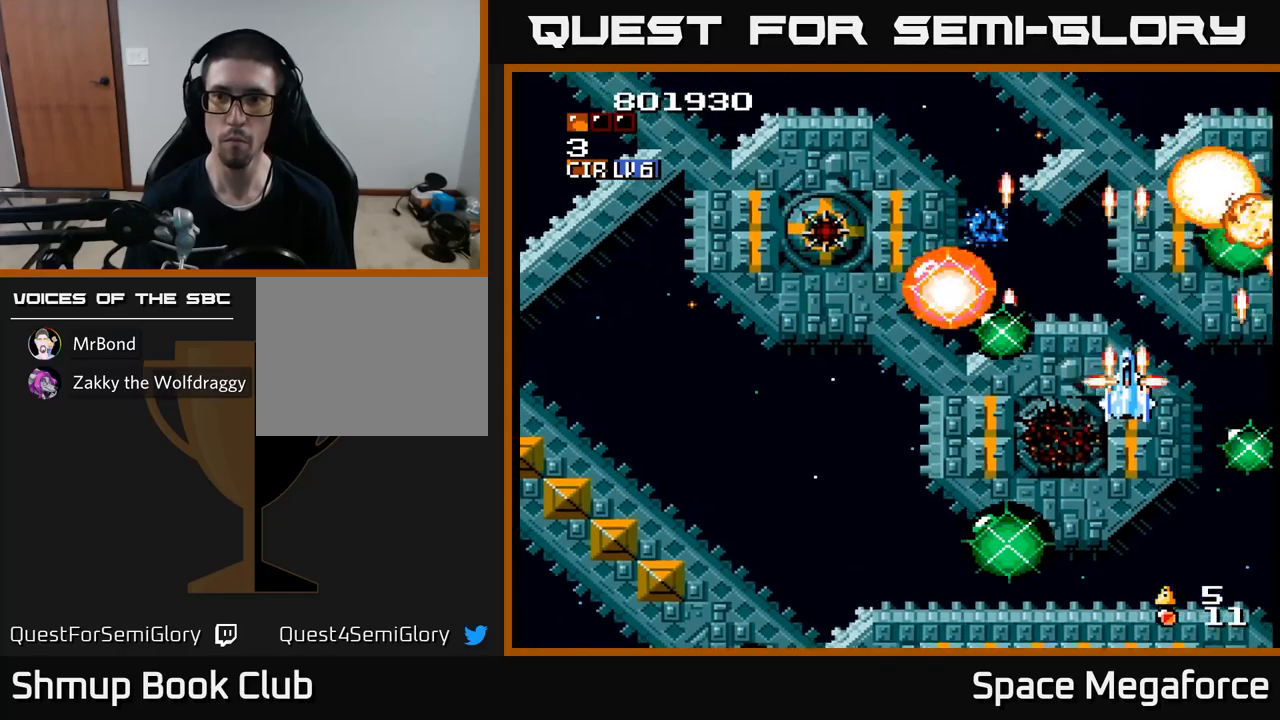
{"buttons": ["X", "DPAD_LEFT"], "events": [[183, "DPAD_LEFT", "down"], [417, "DPAD_UP", "down"], [483, "DPAD_UP", "up"]]}
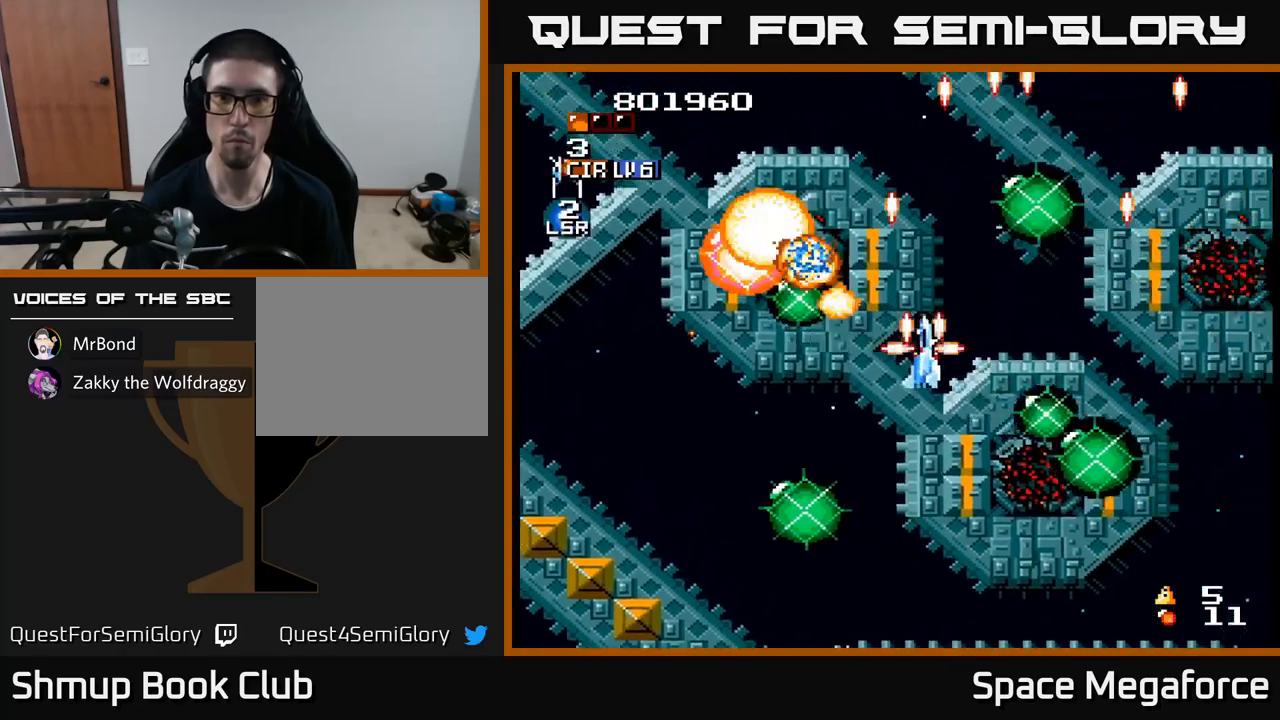
{"buttons": ["X", "DPAD_DOWN"], "events": [[67, "DPAD_DOWN", "down"], [83, "DPAD_LEFT", "up"], [117, "DPAD_DOWN", "up"], [117, "DPAD_RIGHT", "down"], [200, "DPAD_RIGHT", "up"], [217, "DPAD_LEFT", "down"], [267, "DPAD_DOWN", "down"], [367, "DPAD_LEFT", "up"]]}
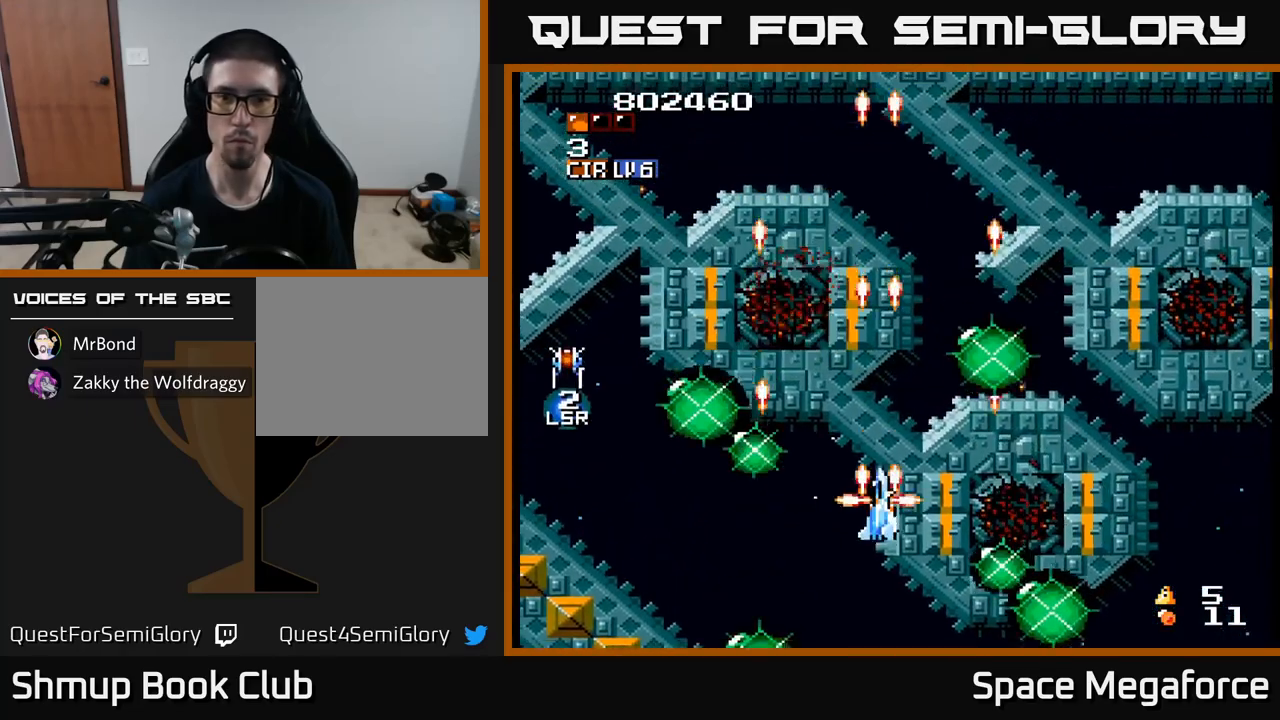
{"buttons": ["X", "DPAD_LEFT"], "events": [[117, "DPAD_DOWN", "up"], [483, "DPAD_LEFT", "down"]]}
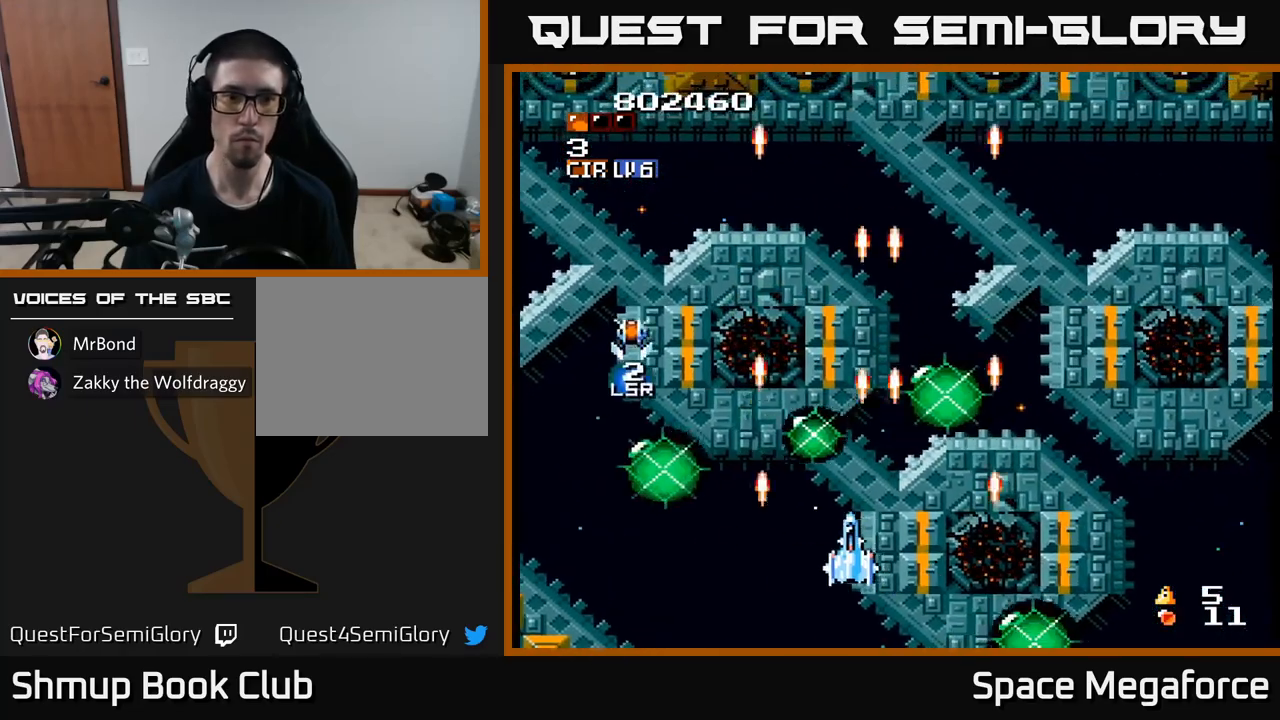
{"buttons": ["X", "DPAD_RIGHT"], "events": [[117, "DPAD_UP", "down"], [150, "DPAD_LEFT", "up"], [250, "DPAD_UP", "up"], [283, "DPAD_DOWN", "down"], [400, "DPAD_RIGHT", "down"], [417, "DPAD_DOWN", "up"]]}
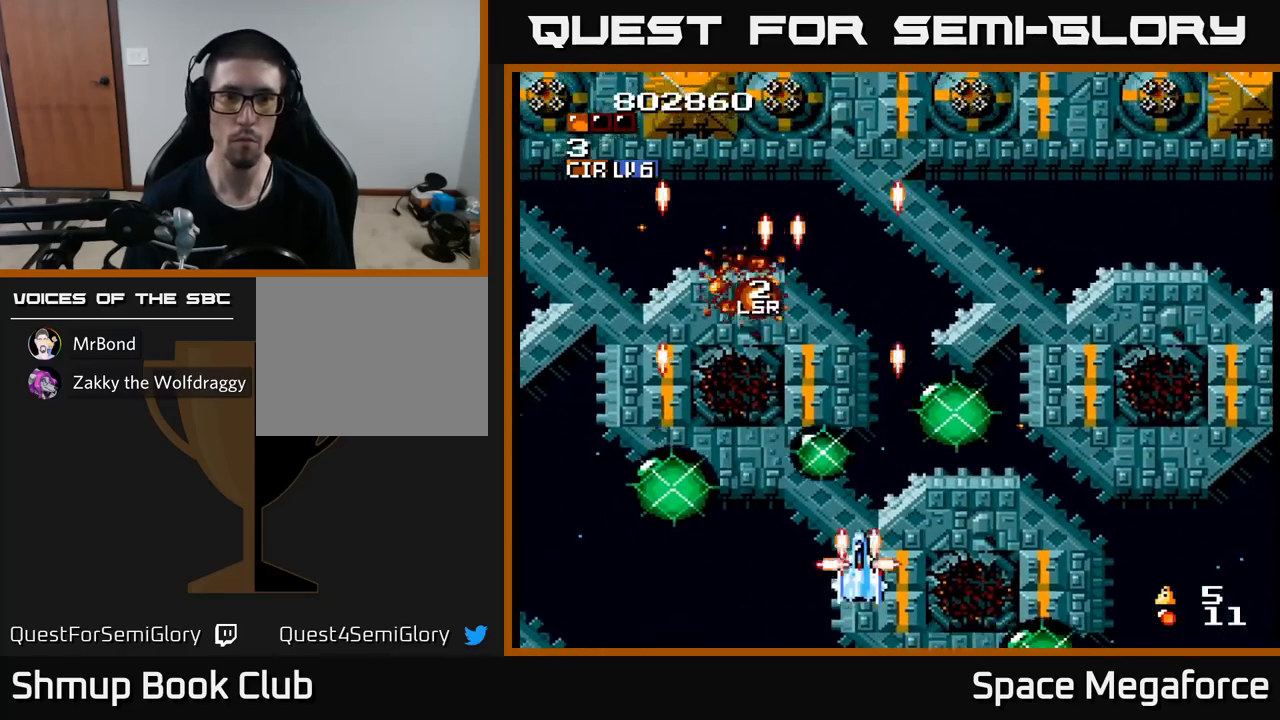
{"buttons": ["X", "DPAD_UP", "DPAD_RIGHT"], "events": [[67, "DPAD_RIGHT", "up"], [67, "DPAD_UP", "down"], [217, "DPAD_UP", "up"], [233, "DPAD_RIGHT", "down"], [417, "DPAD_UP", "down"]]}